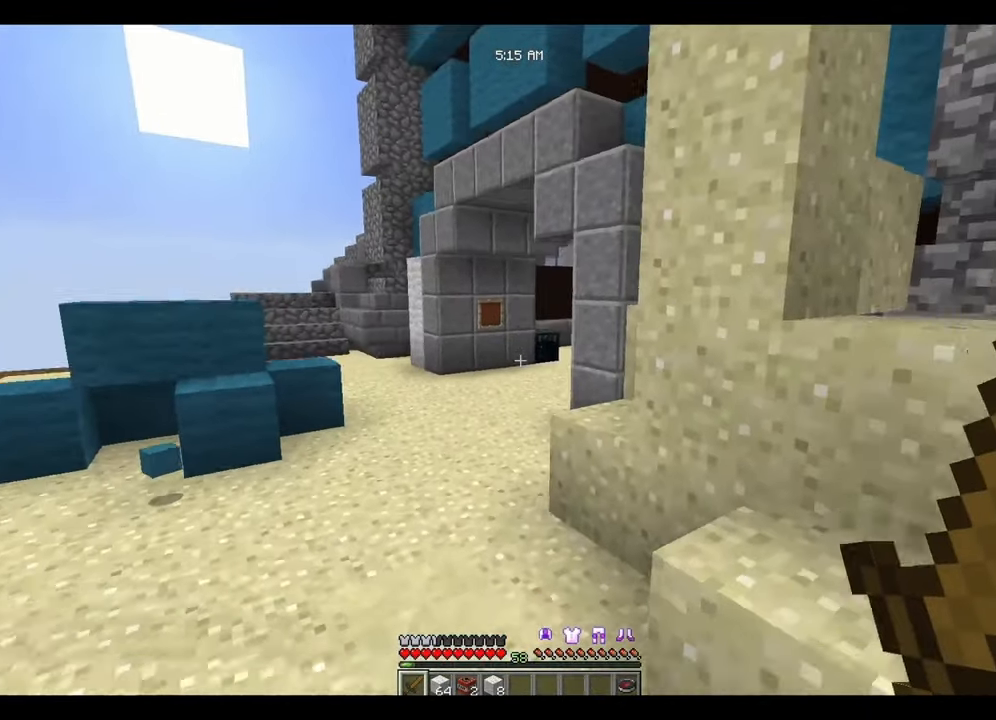
Gameplay with keyboard and mouse; each line is a JSON object with the keys and mouse buttons held at the frame after it. "events" lists presses ("down") and releases ("up") of "a", "d", "s", "space", "w", "mouse_left" and "mouse_right" between this image and that frame as [ms after this image, input, new state], when the widget could be followed in between. "mouse_left", "mouse_right" = the "left", "right" buttons of the "mouse" list. No other keys are recorded. Fast repeated clicks can show as one long hold. Mouse movement is not recorded.
{"keys": ["w"], "mouse": [], "events": []}
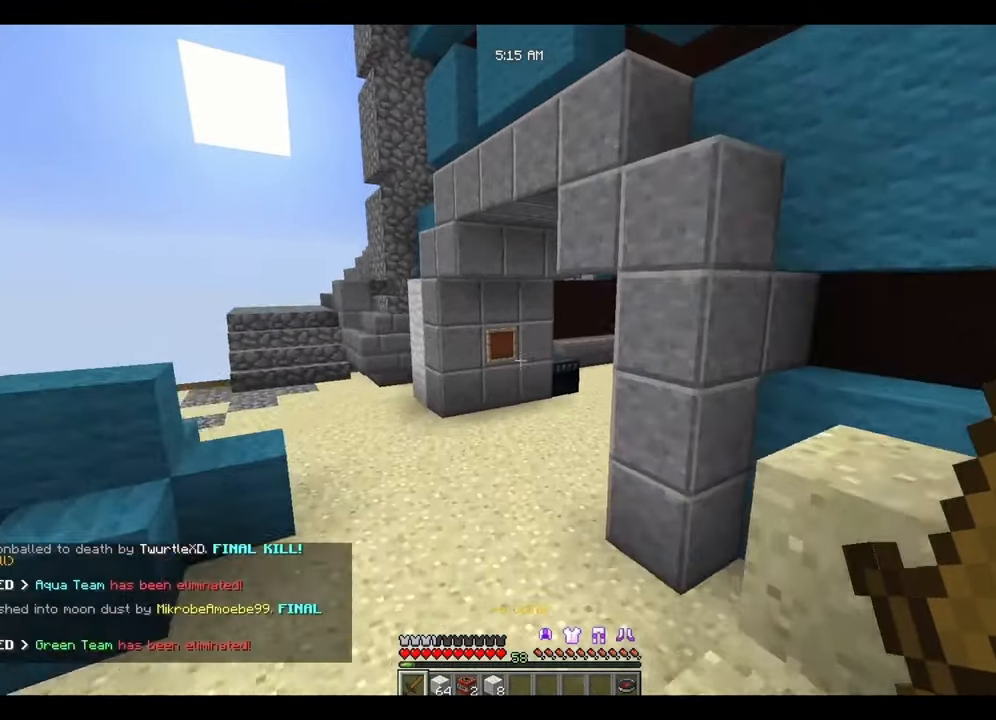
{"keys": ["a", "w"], "mouse": [], "events": [[117, "a", "down"]]}
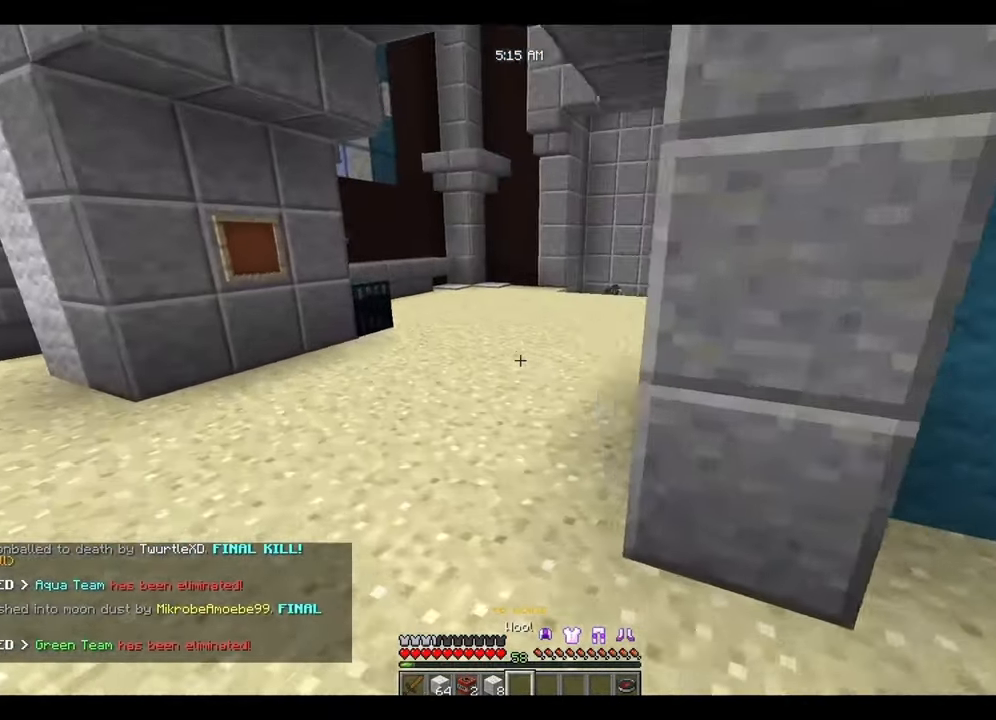
{"keys": ["a", "w"], "mouse": [], "events": [[50, "a", "up"], [250, "a", "down"]]}
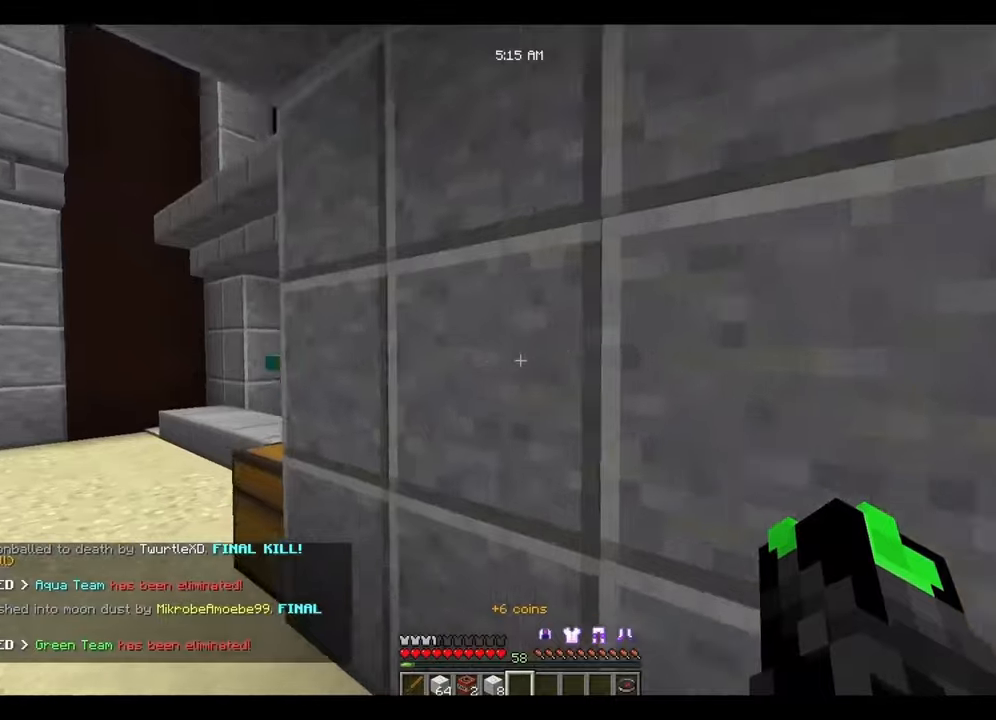
{"keys": [], "mouse": [], "events": [[350, "a", "up"], [350, "mouse_right", "down"], [350, "w", "up"], [416, "mouse_right", "up"]]}
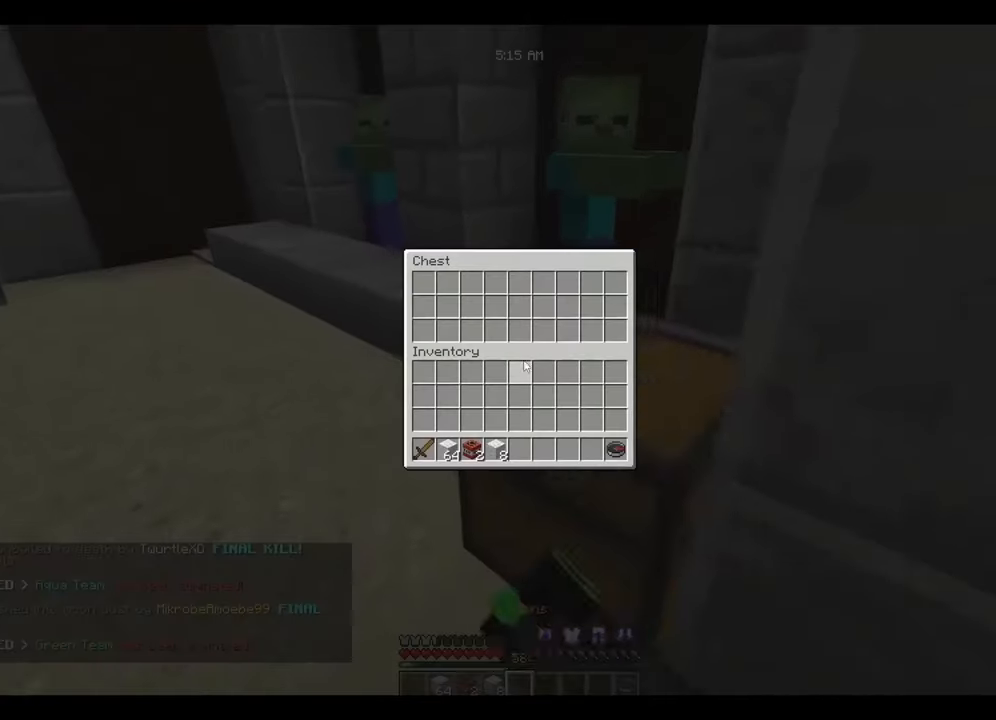
{"keys": ["w"], "mouse": [], "events": [[216, "a", "down"], [216, "w", "down"], [450, "a", "up"]]}
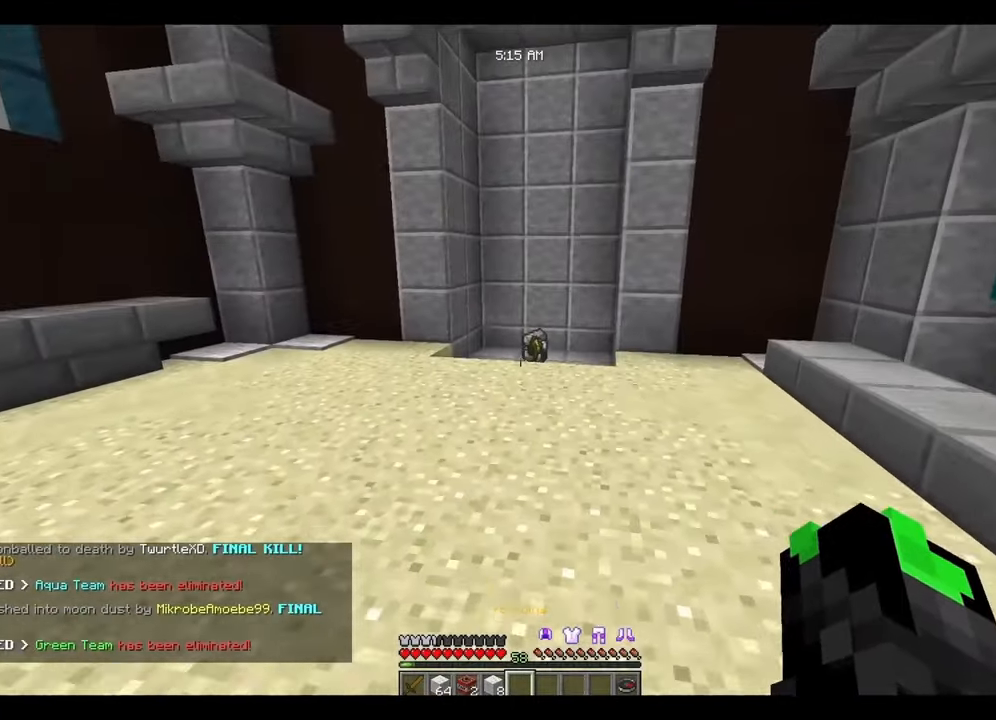
{"keys": ["w"], "mouse": [], "events": []}
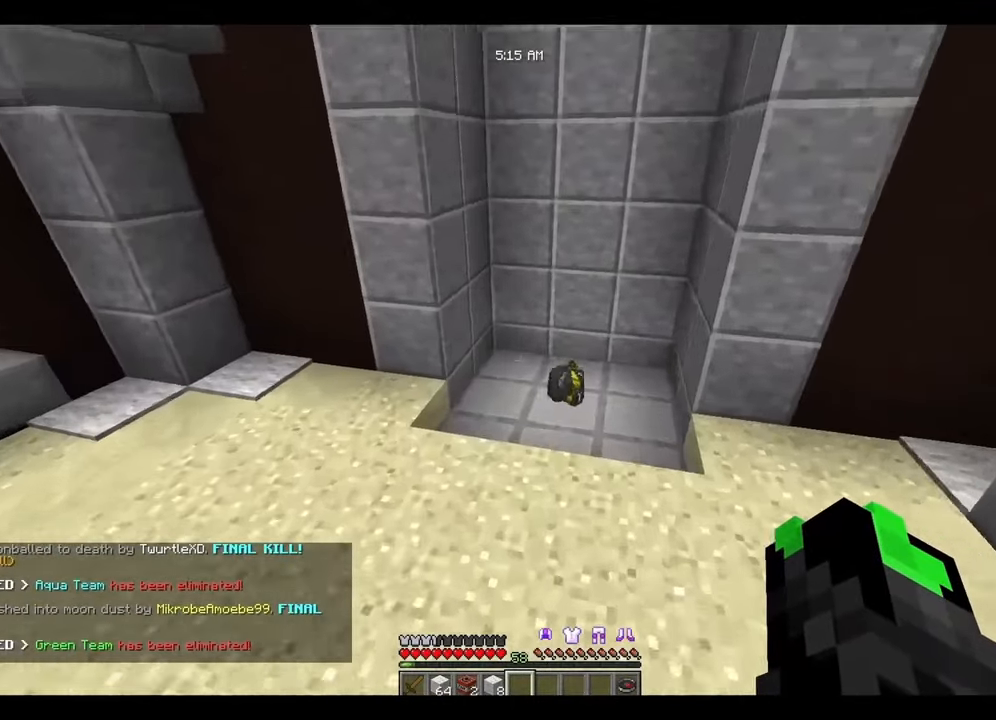
{"keys": ["a", "w"], "mouse": [], "events": [[350, "a", "down"]]}
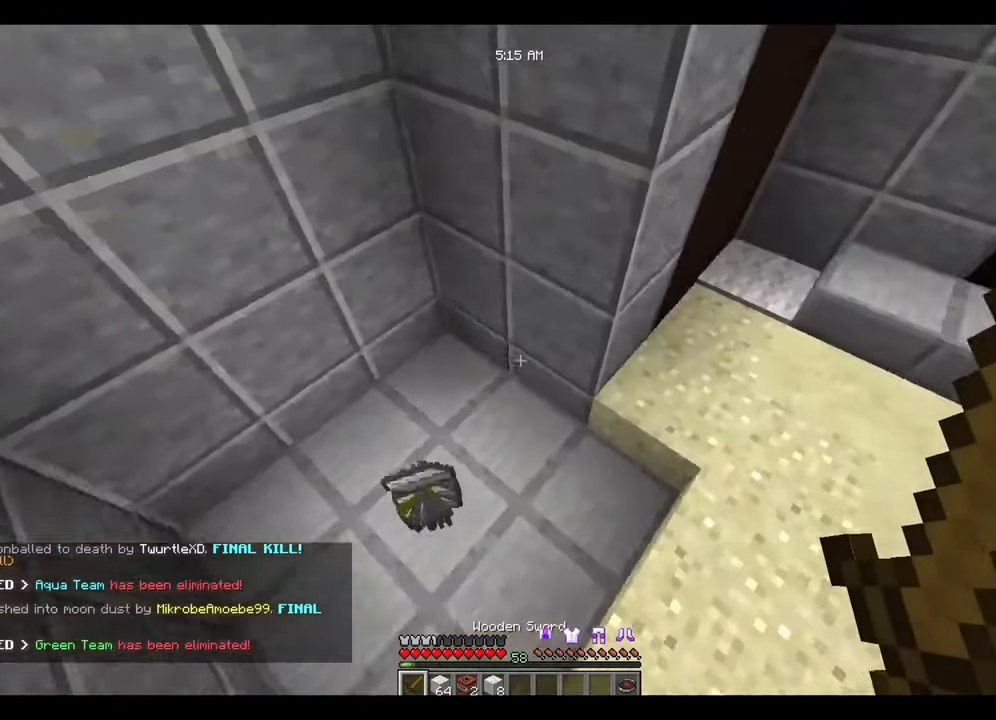
{"keys": ["d", "space", "w"], "mouse": [], "events": [[216, "a", "up"], [250, "d", "down"], [250, "space", "down"]]}
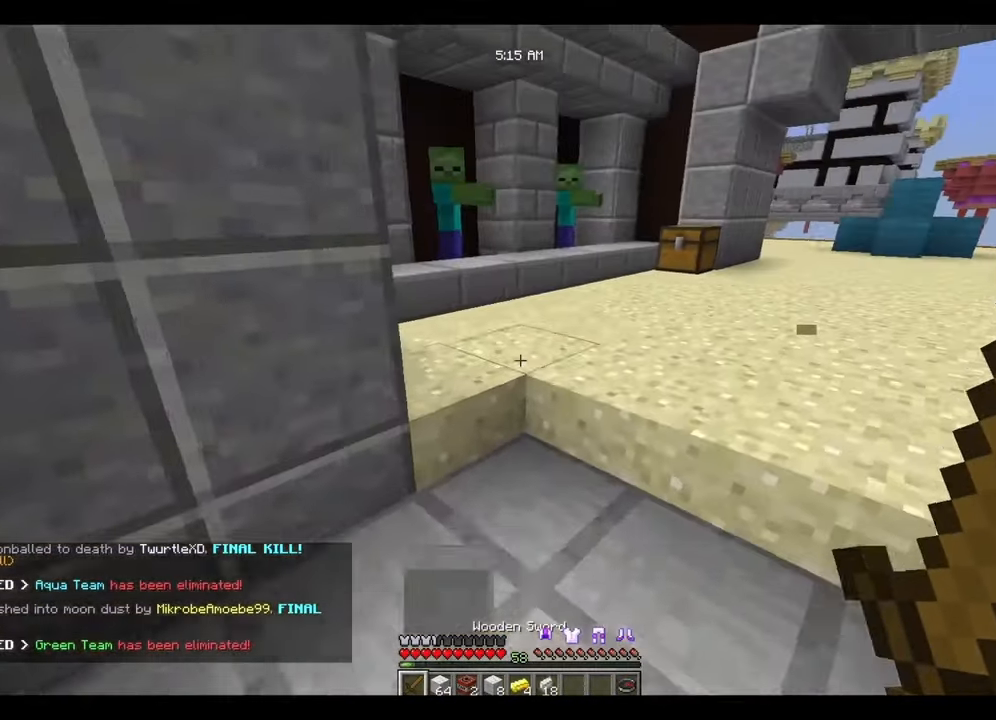
{"keys": ["a", "w"], "mouse": [], "events": [[250, "d", "up"], [250, "space", "up"], [450, "a", "down"]]}
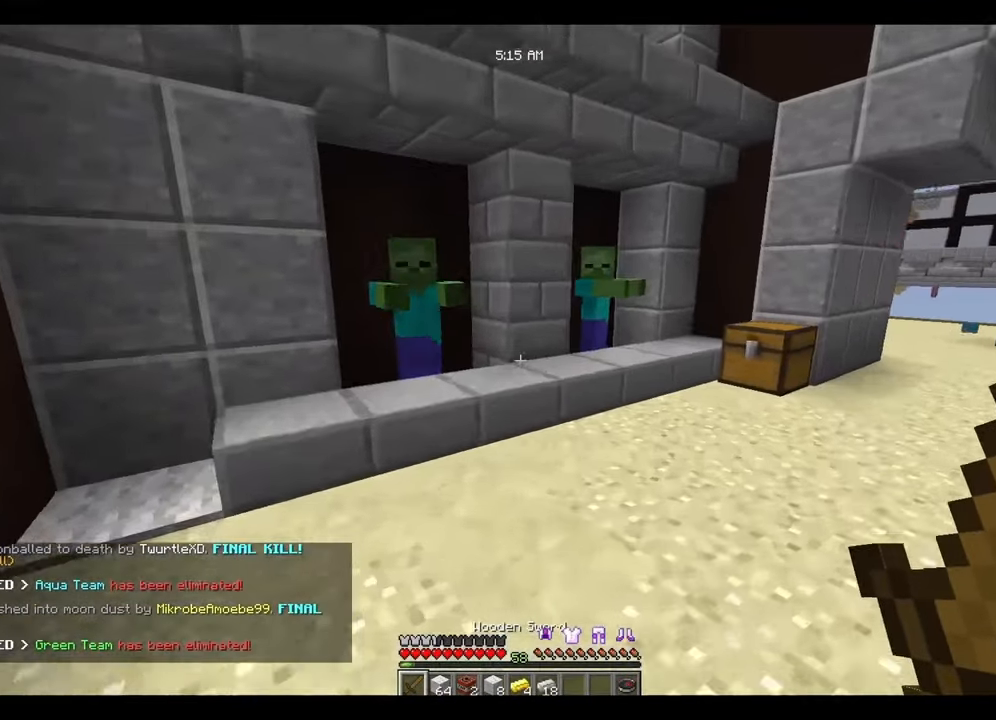
{"keys": ["d", "space", "w"], "mouse": [], "events": [[50, "a", "up"], [250, "d", "down"], [250, "space", "down"]]}
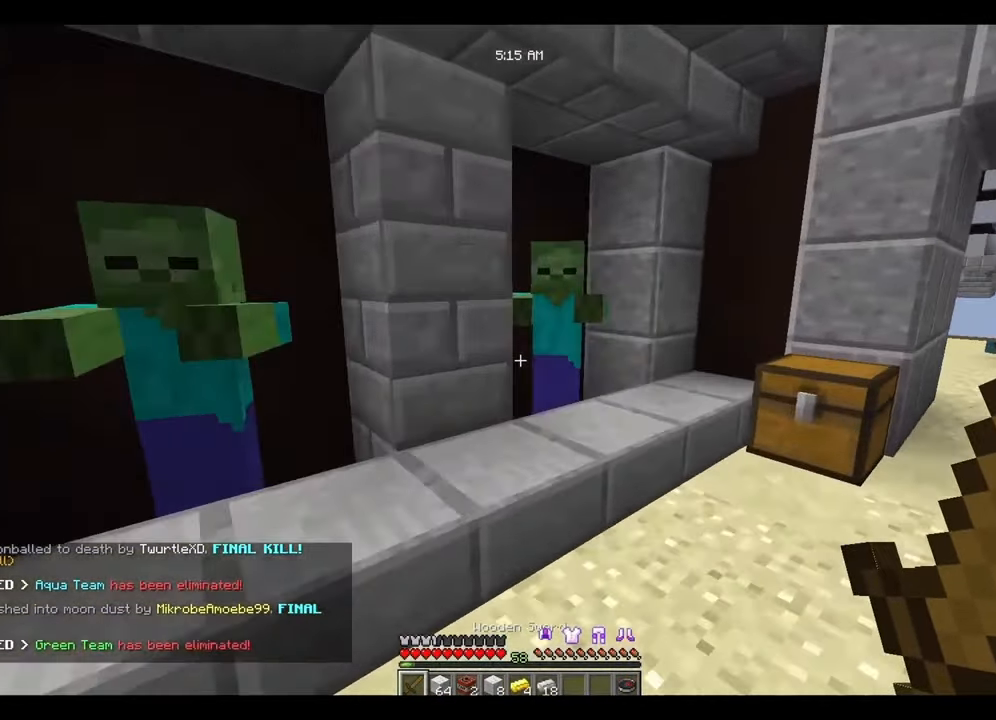
{"keys": [], "mouse": [], "events": [[16, "d", "up"], [16, "space", "up"], [250, "mouse_right", "down"], [316, "mouse_right", "up"], [316, "w", "up"]]}
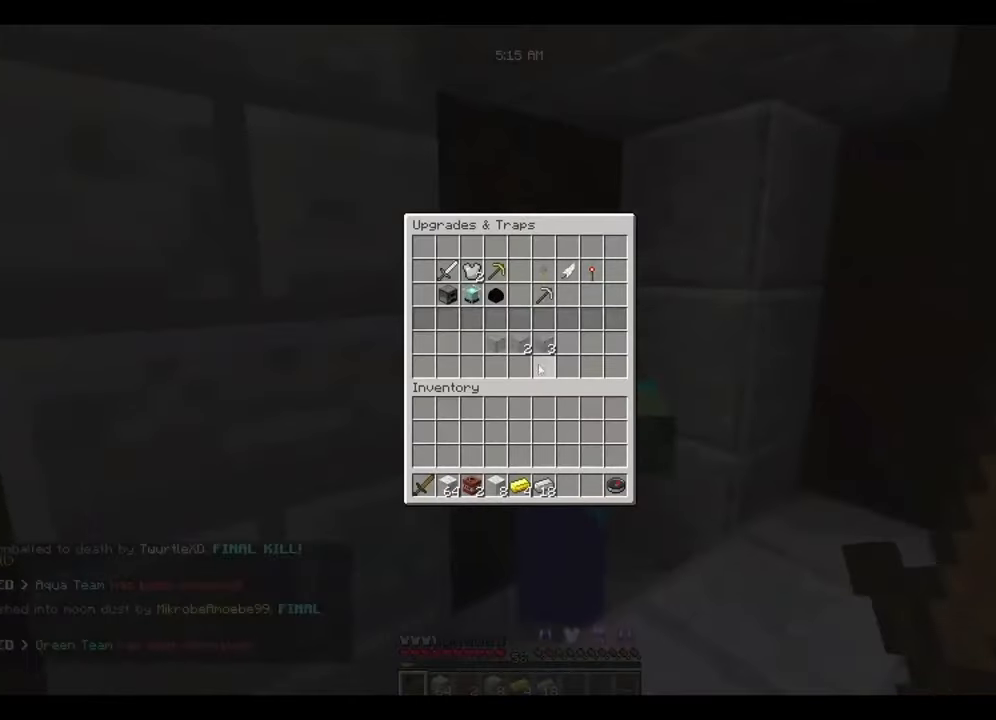
{"keys": [], "mouse": [], "events": []}
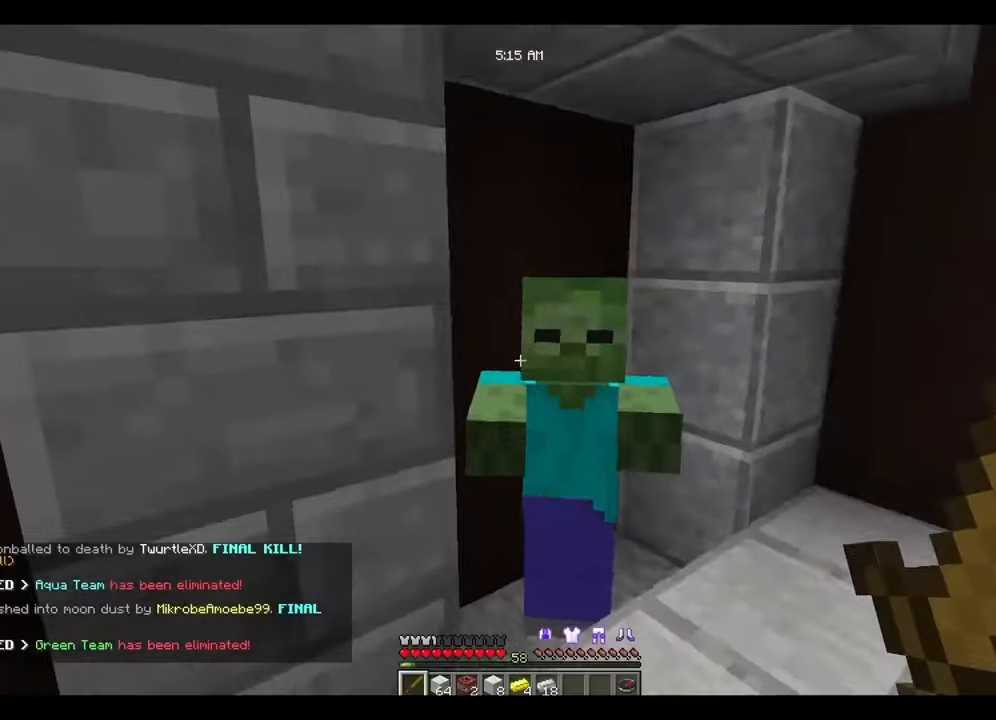
{"keys": [], "mouse": [], "events": [[50, "a", "down"], [316, "w", "down"], [350, "a", "up"], [350, "mouse_right", "down"], [416, "mouse_right", "up"], [416, "w", "up"]]}
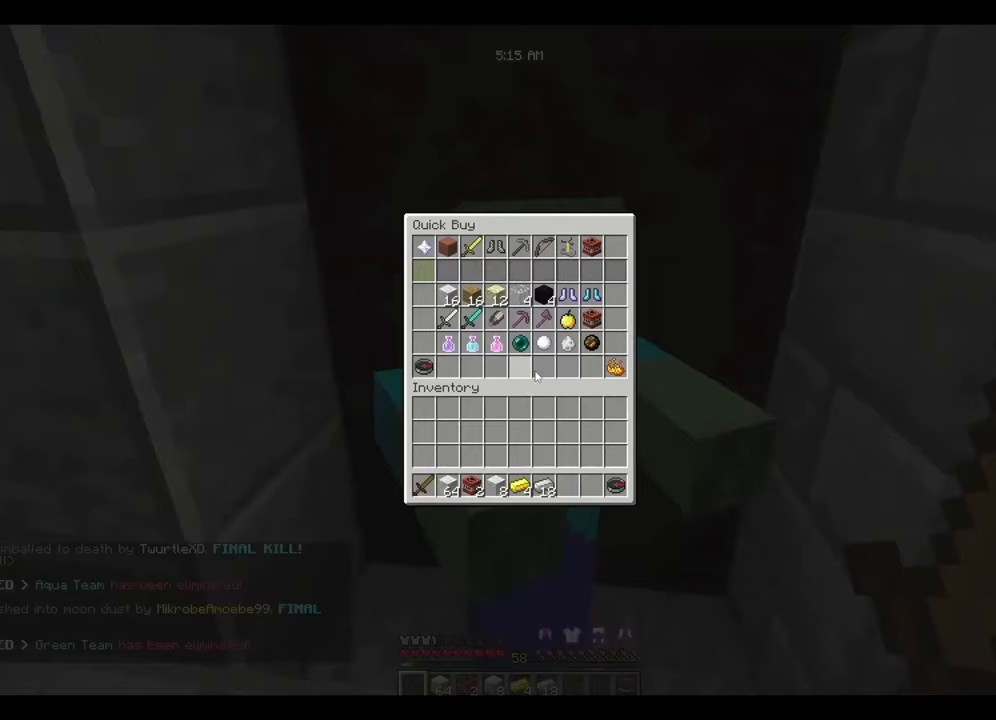
{"keys": [], "mouse": [], "events": []}
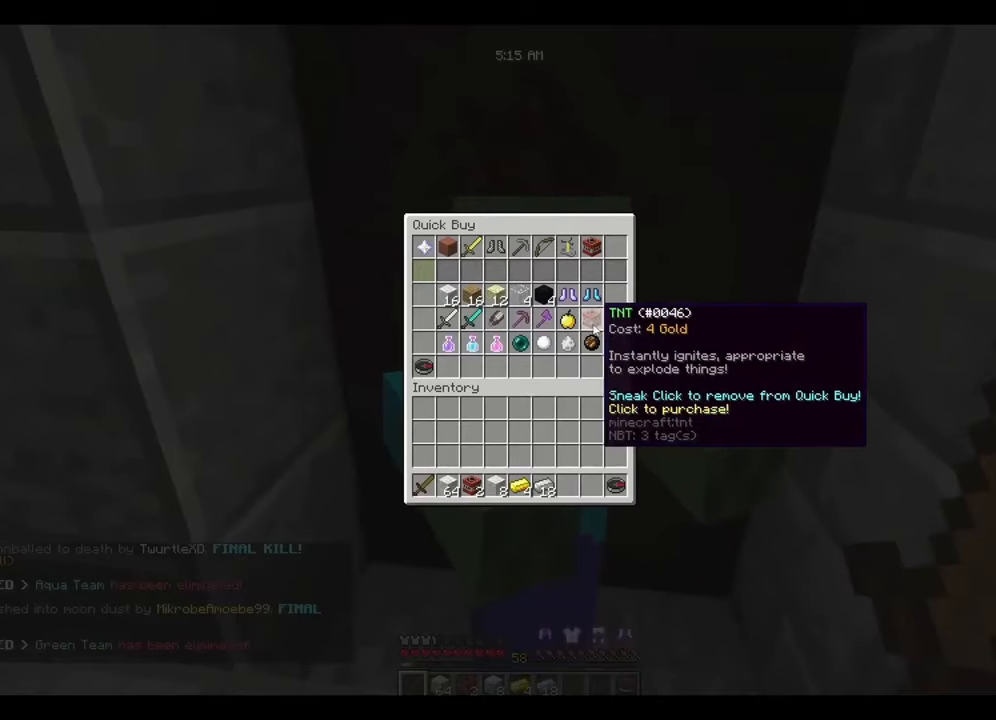
{"keys": [], "mouse": [], "events": []}
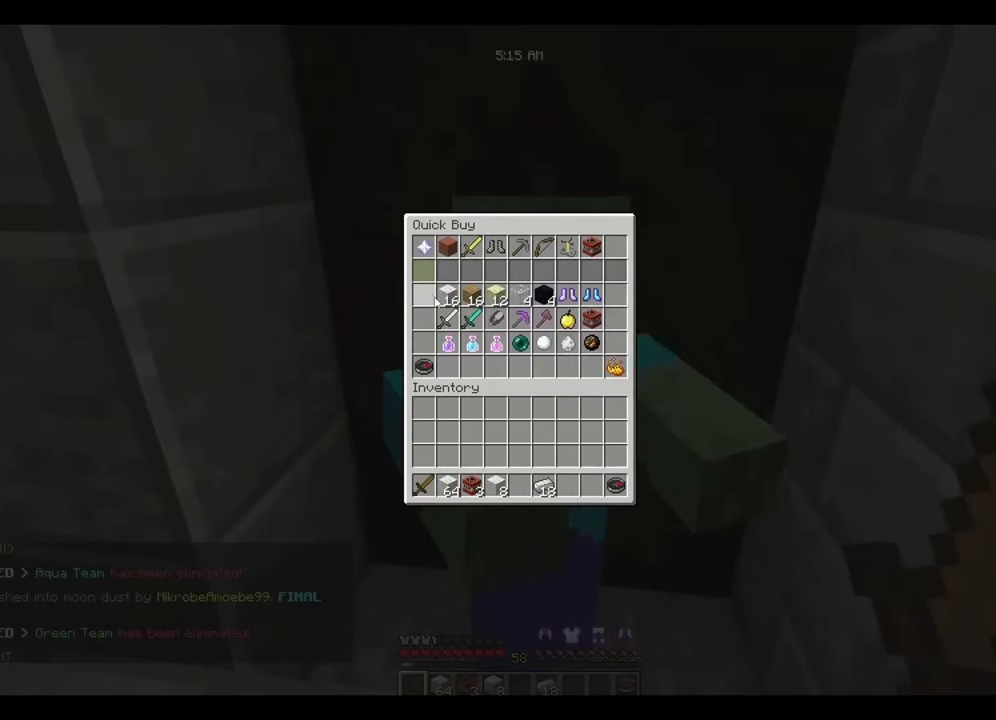
{"keys": [], "mouse": [], "events": []}
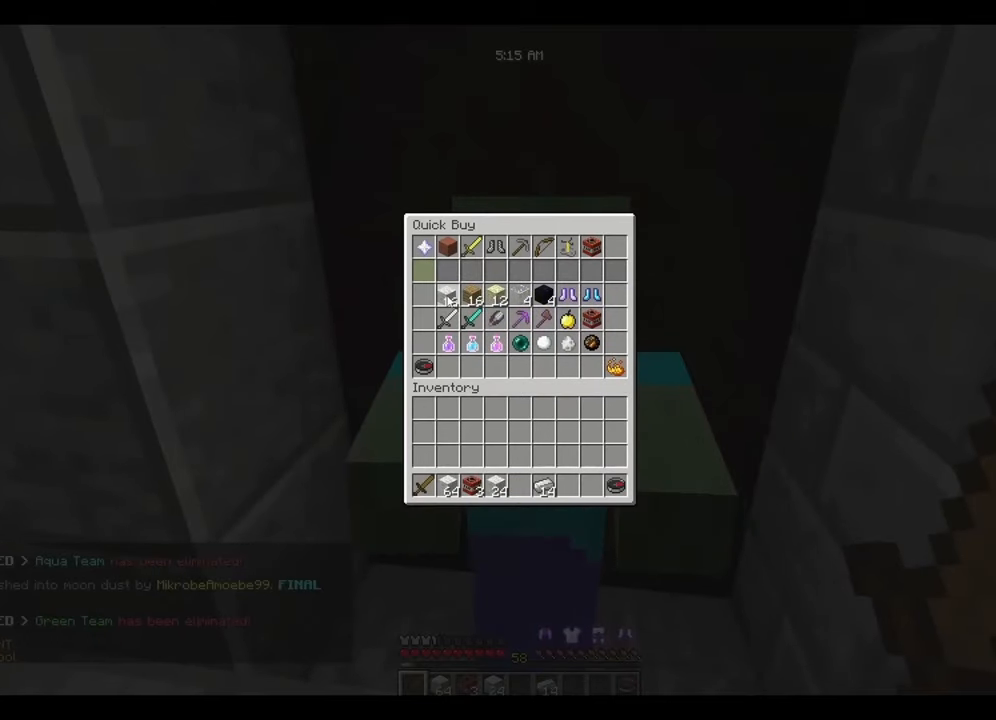
{"keys": [], "mouse": [], "events": []}
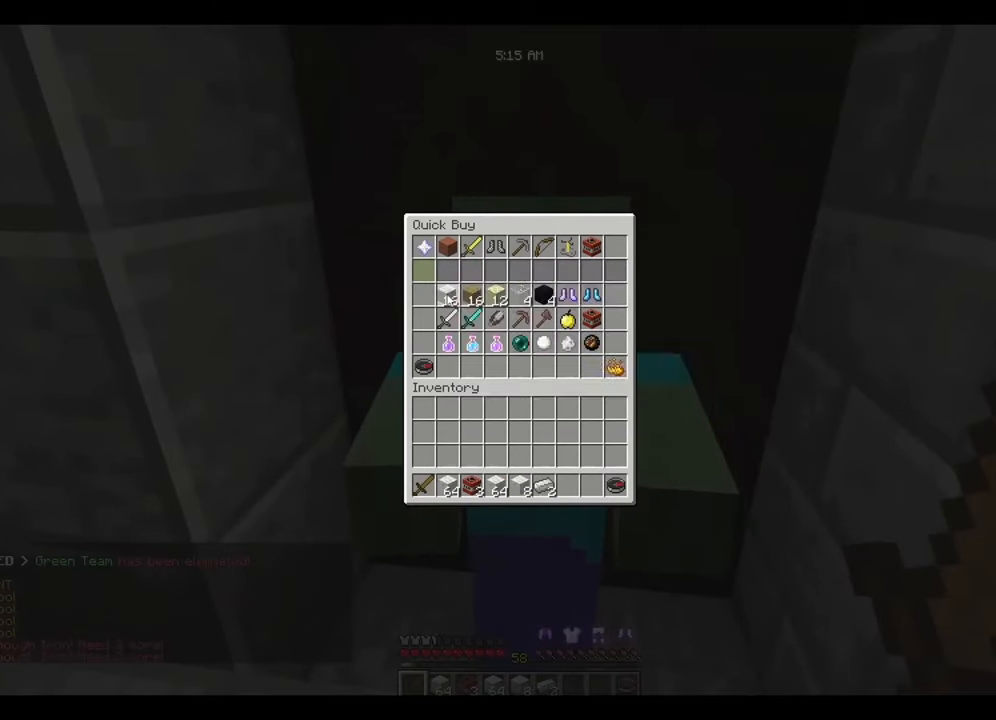
{"keys": ["d", "space"], "mouse": [], "events": [[450, "d", "down"], [450, "space", "down"]]}
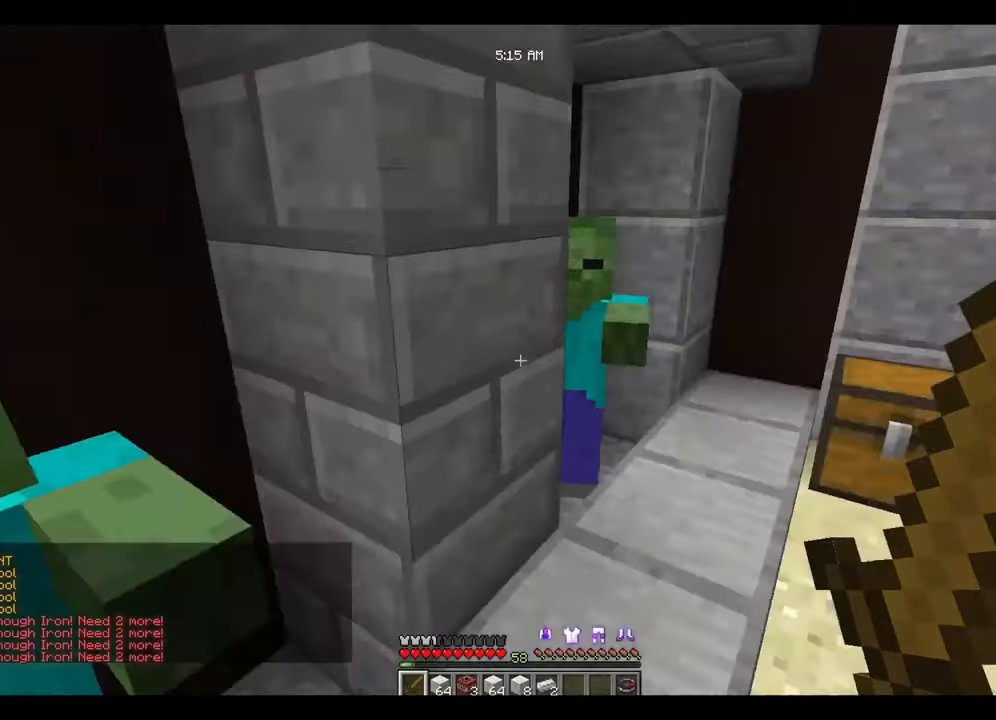
{"keys": [], "mouse": [], "events": [[17, "w", "down"], [217, "d", "up"], [217, "space", "up"], [250, "w", "up"]]}
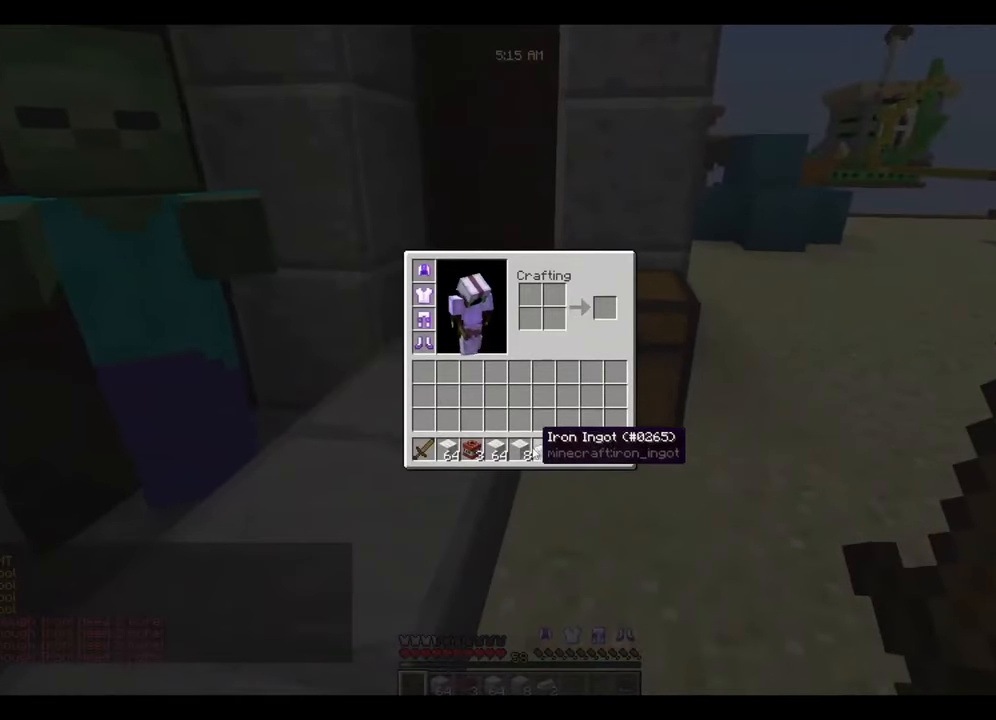
{"keys": ["d", "space", "w"], "mouse": [], "events": [[450, "w", "down"], [483, "d", "down"], [483, "space", "down"]]}
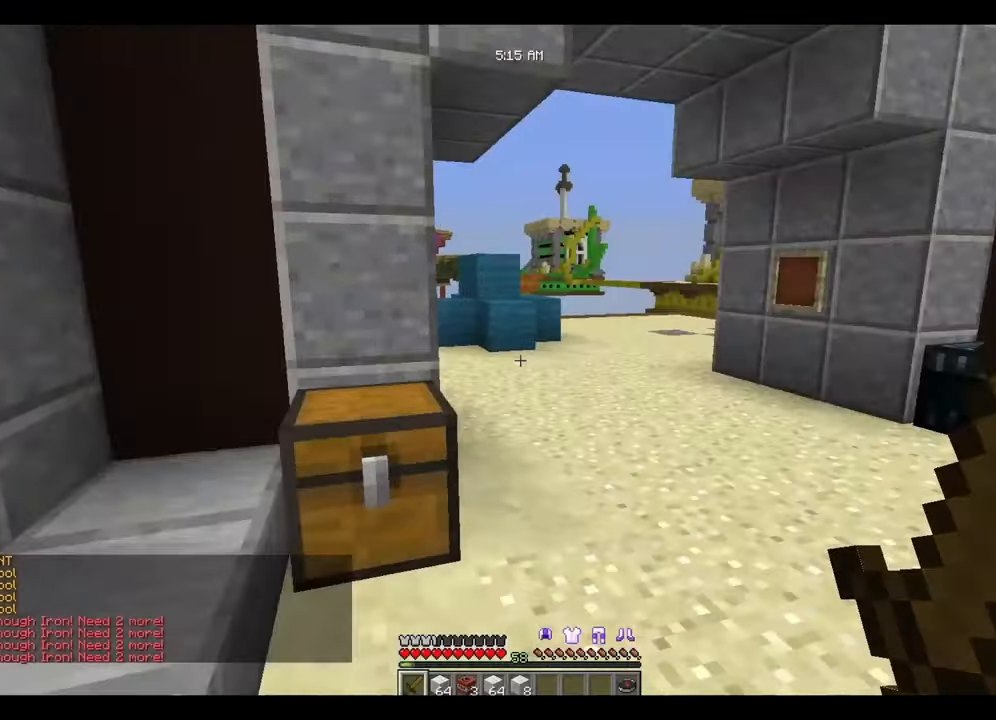
{"keys": ["w"], "mouse": [], "events": [[83, "d", "up"], [83, "space", "up"]]}
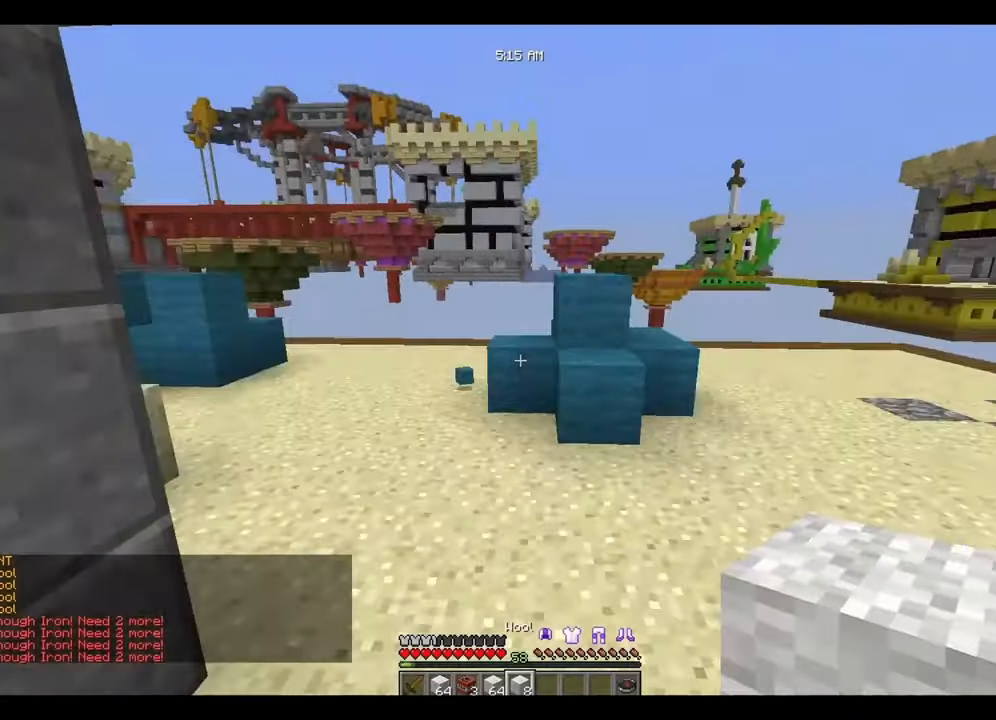
{"keys": ["d", "space", "w"], "mouse": [], "events": [[417, "d", "down"], [417, "space", "down"]]}
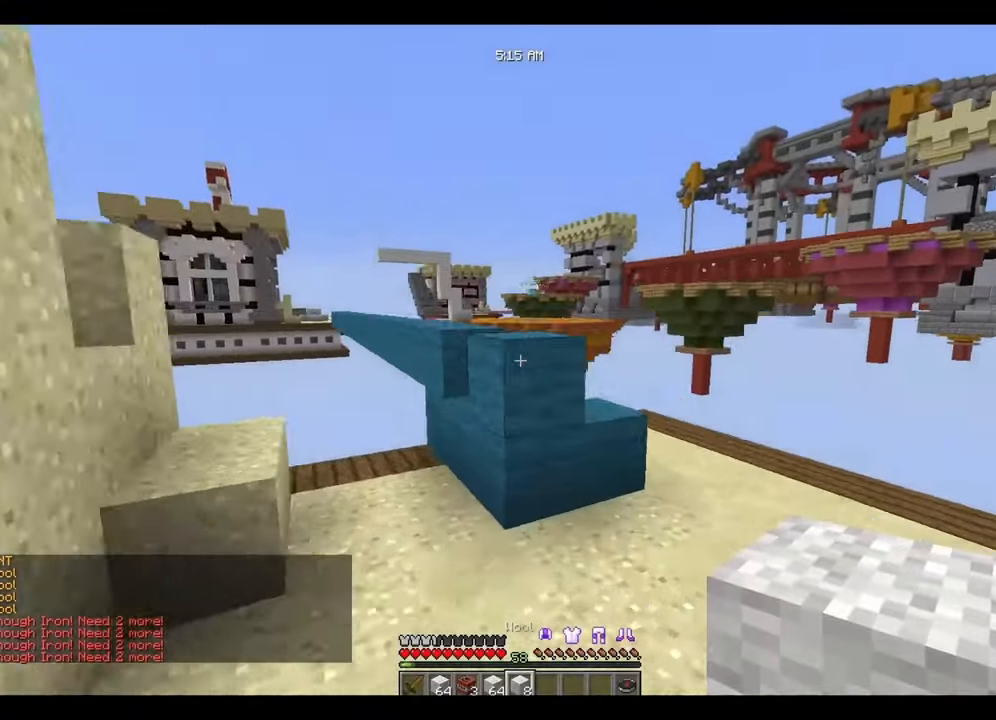
{"keys": ["w"], "mouse": [], "events": [[150, "w", "up"], [183, "w", "down"], [283, "d", "up"], [283, "space", "up"], [383, "a", "down"], [483, "a", "up"]]}
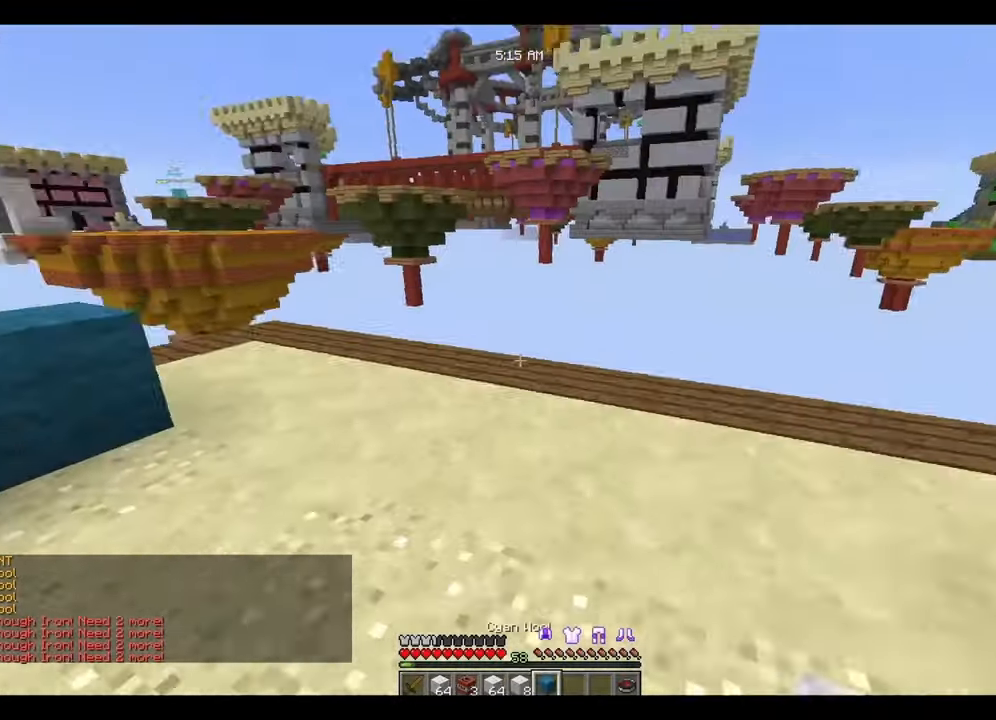
{"keys": ["w"], "mouse": [], "events": [[84, "d", "down"], [84, "space", "down"], [284, "d", "up"], [284, "space", "up"]]}
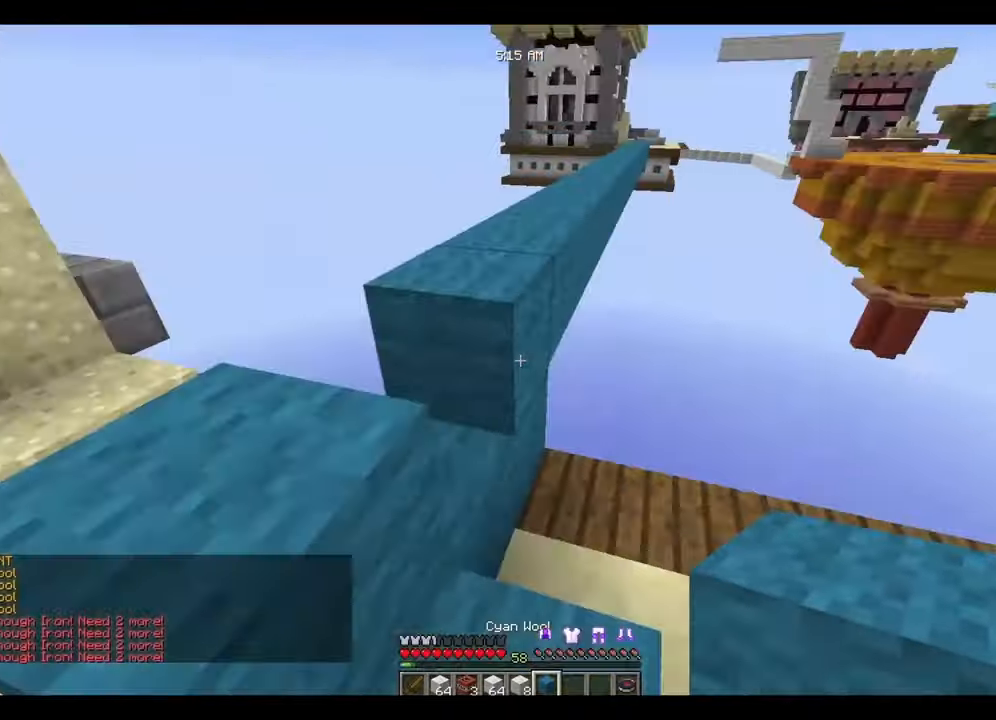
{"keys": [], "mouse": [], "events": [[50, "w", "up"], [150, "a", "down"], [184, "w", "down"], [384, "a", "up"], [384, "w", "up"], [417, "mouse_right", "down"], [484, "mouse_right", "up"]]}